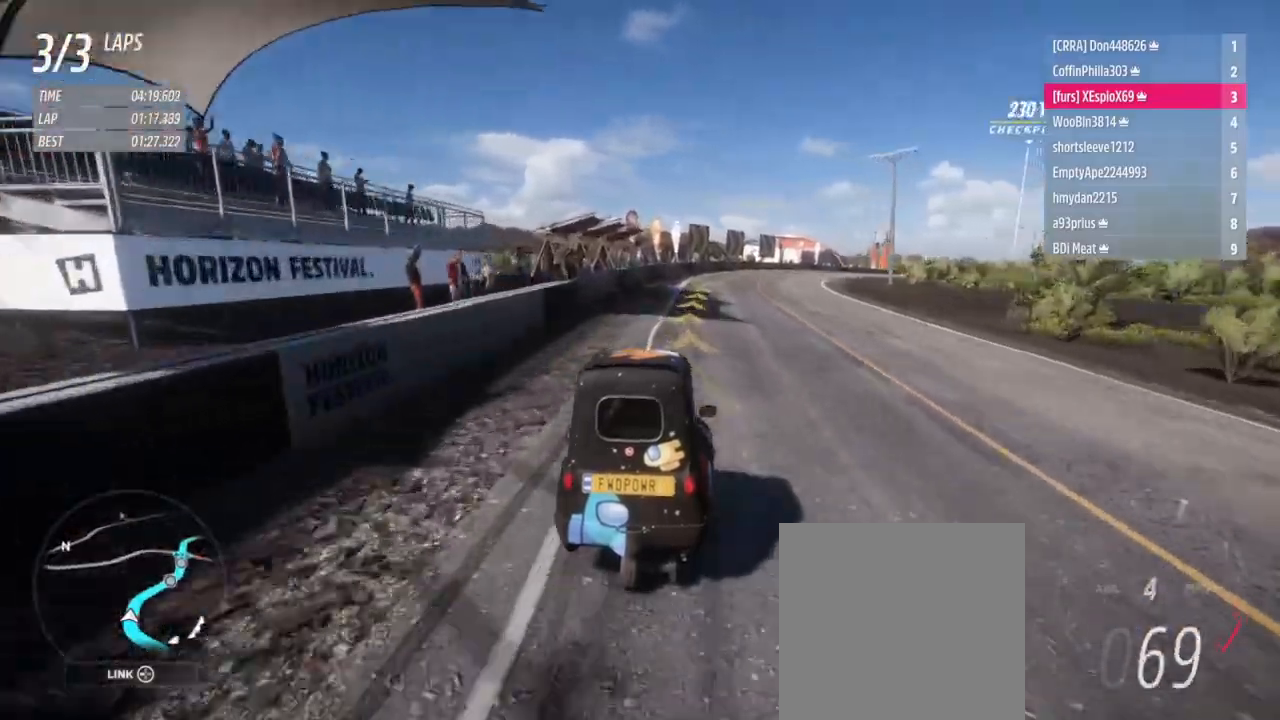
Gameplay with a controller (Xbox layout); each line is a JSON object with the inputs held at the frame after it. "events" lists button and stick changes between this image and that frame as [ms after this image, input, new state], when the widget could be followed in between. Not read: L3 R2 R3.
{"buttons": [], "left_stick": "right", "right_stick": "center", "events": []}
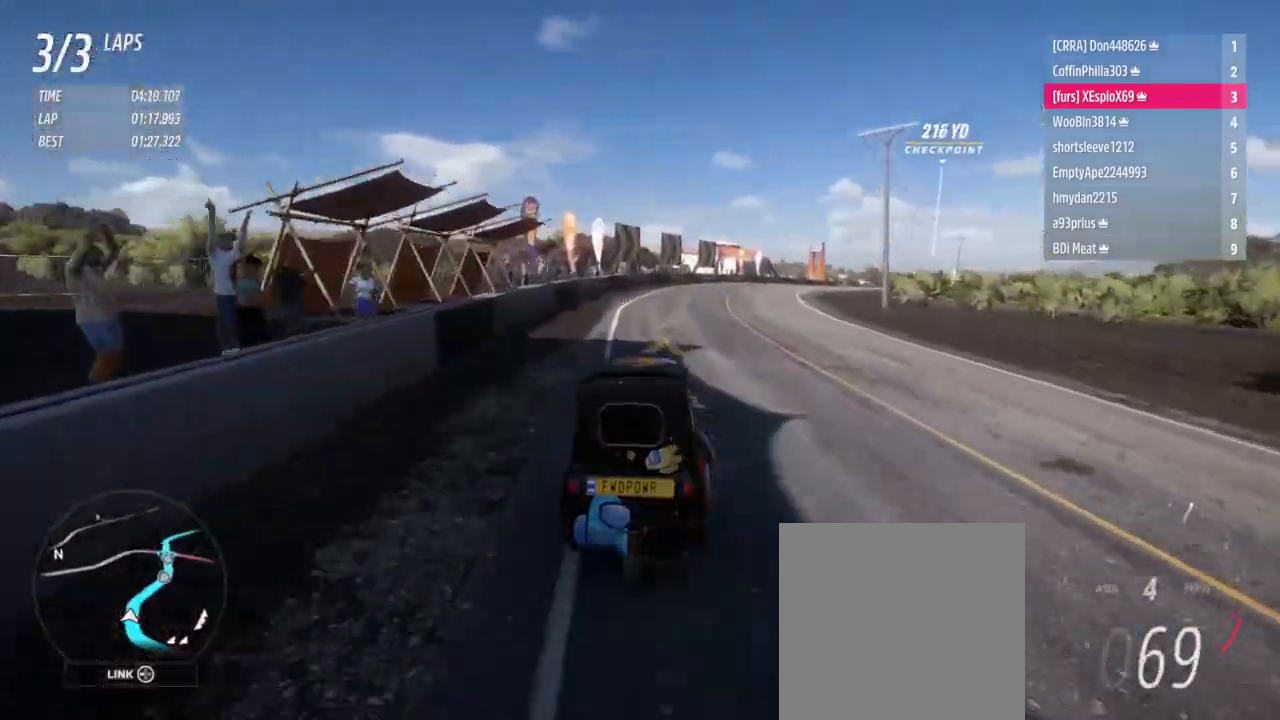
{"buttons": [], "left_stick": "right", "right_stick": "center", "events": []}
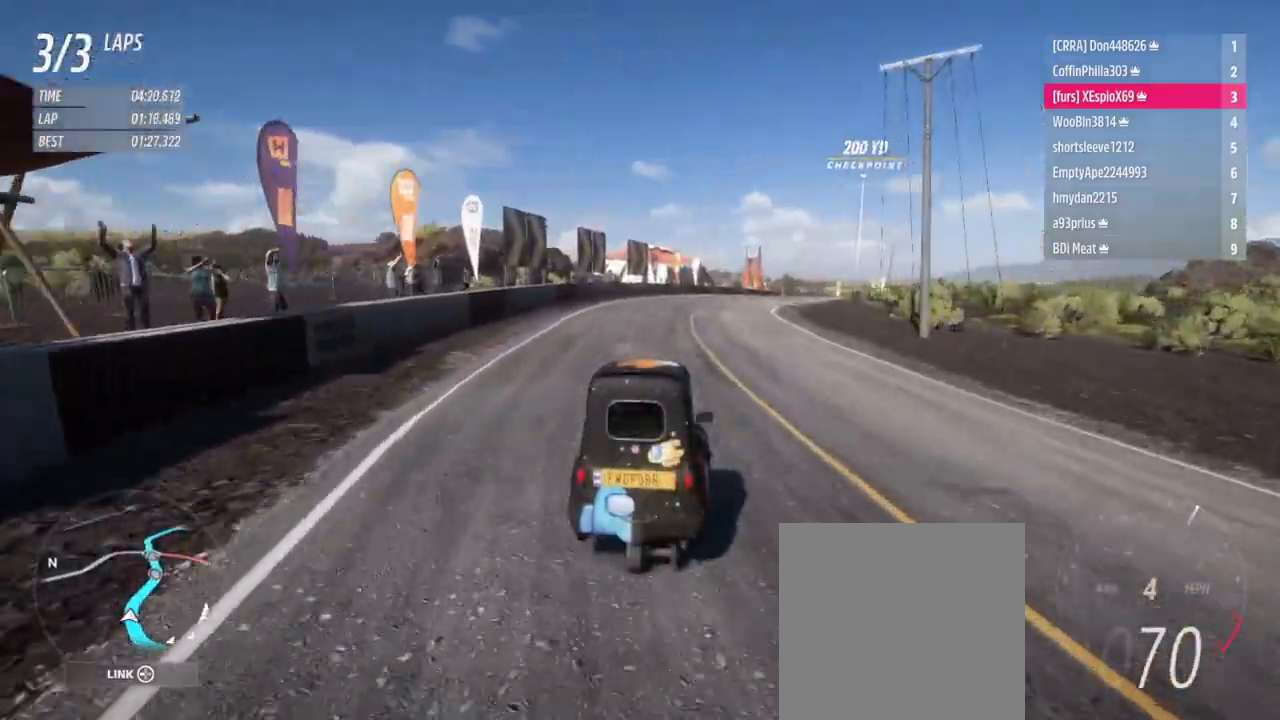
{"buttons": [], "left_stick": "right", "right_stick": "center", "events": []}
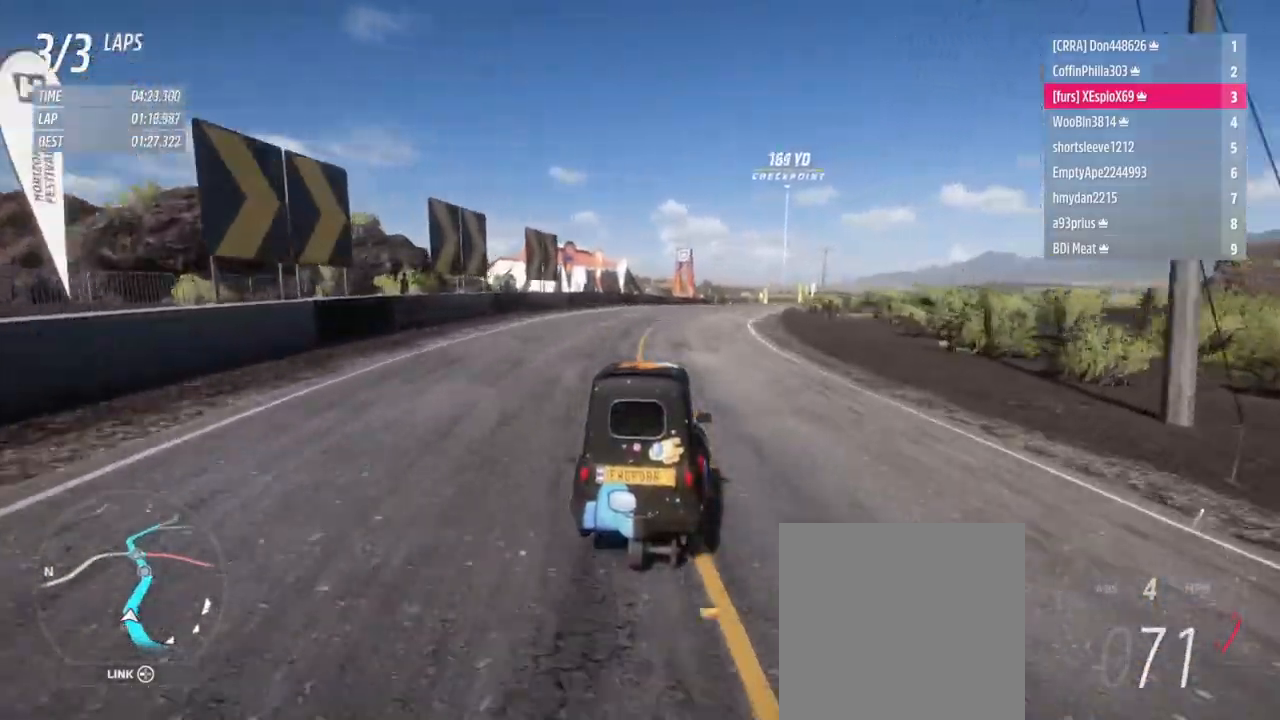
{"buttons": [], "left_stick": "right", "right_stick": "center", "events": []}
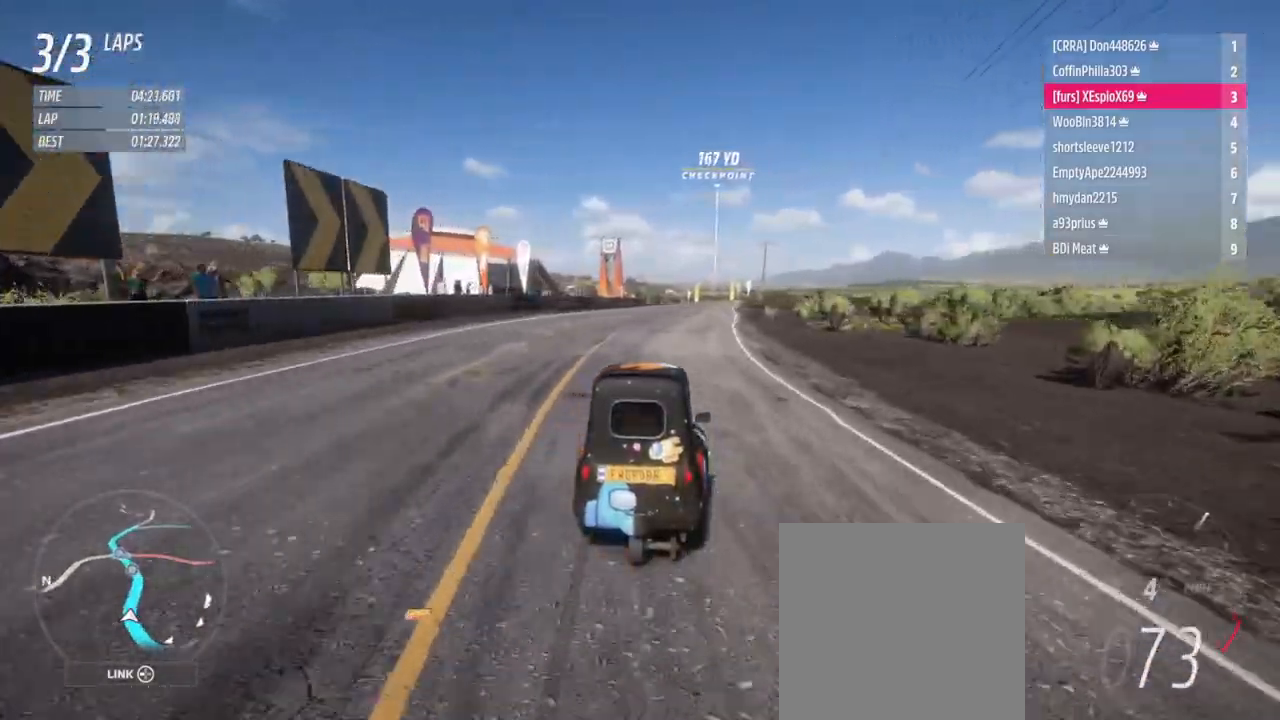
{"buttons": [], "left_stick": "center", "right_stick": "center", "events": [[200, "left_stick", "center"], [300, "left_stick", "right"], [484, "left_stick", "center"]]}
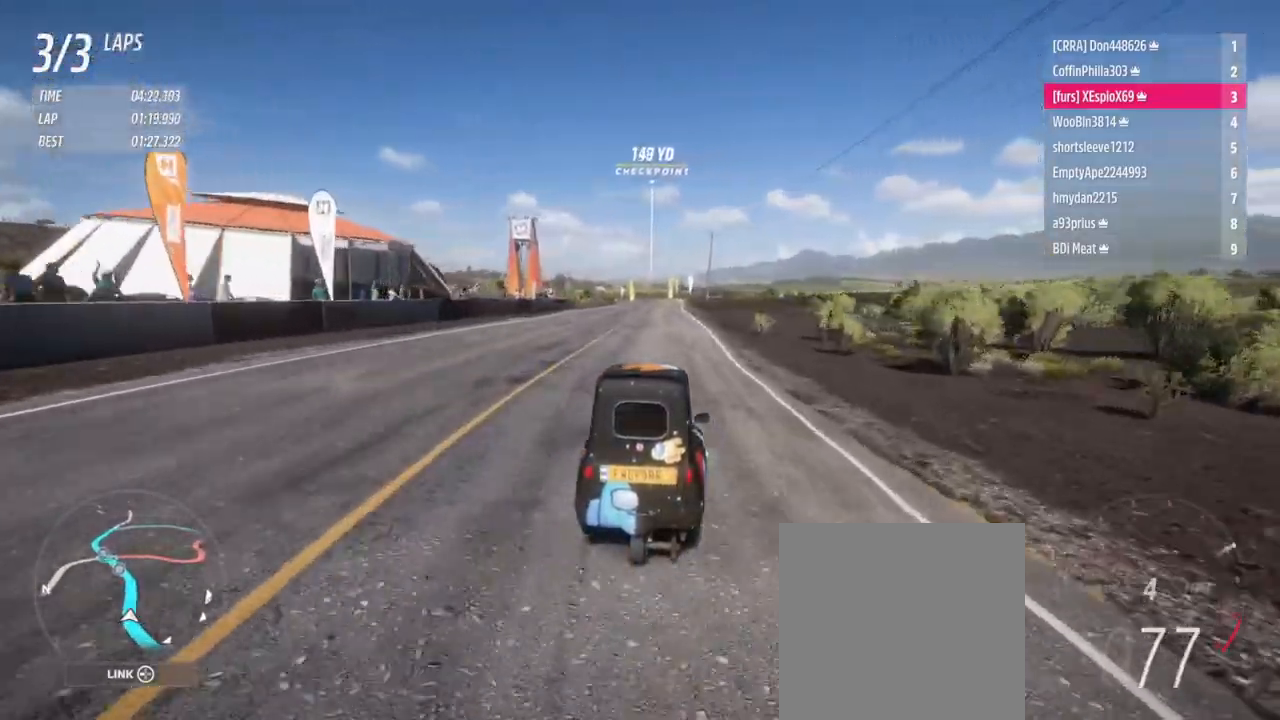
{"buttons": ["B", "L1"], "left_stick": "center", "right_stick": "center", "events": [[467, "B", "down"], [467, "L1", "down"]]}
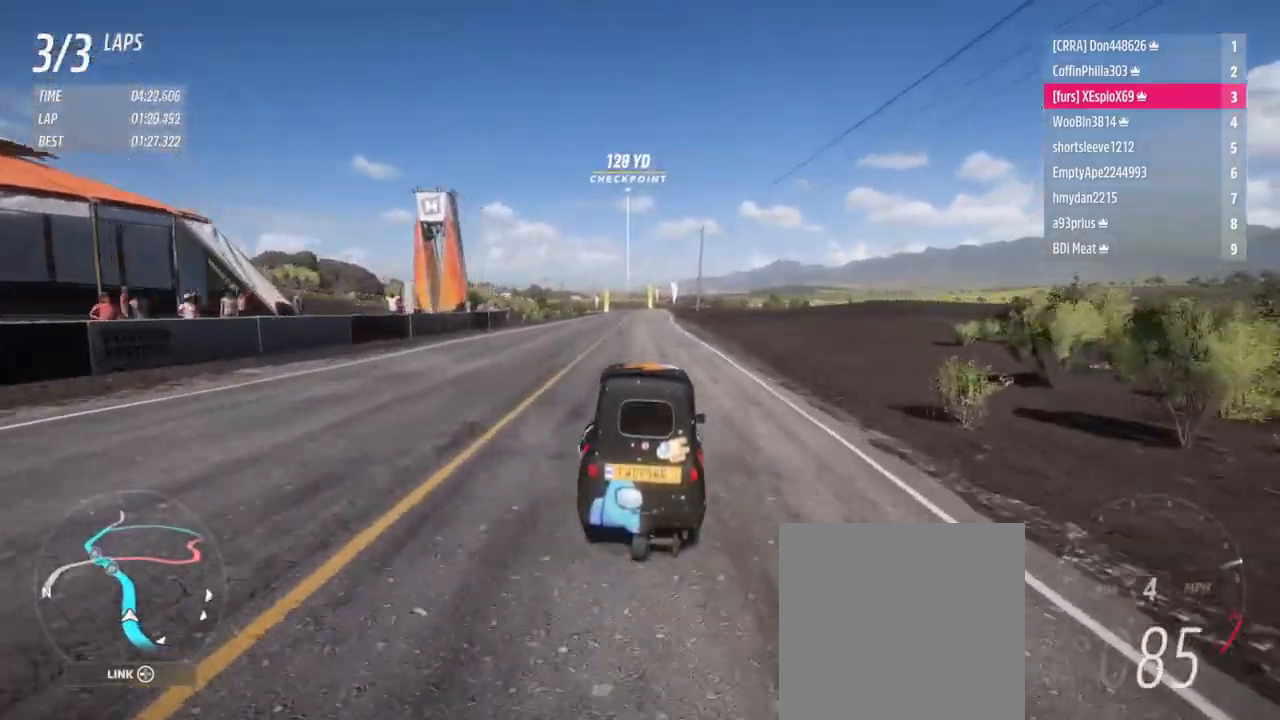
{"buttons": [], "left_stick": "left", "right_stick": "center", "events": [[50, "B", "up"], [67, "L1", "up"], [367, "left_stick", "left"]]}
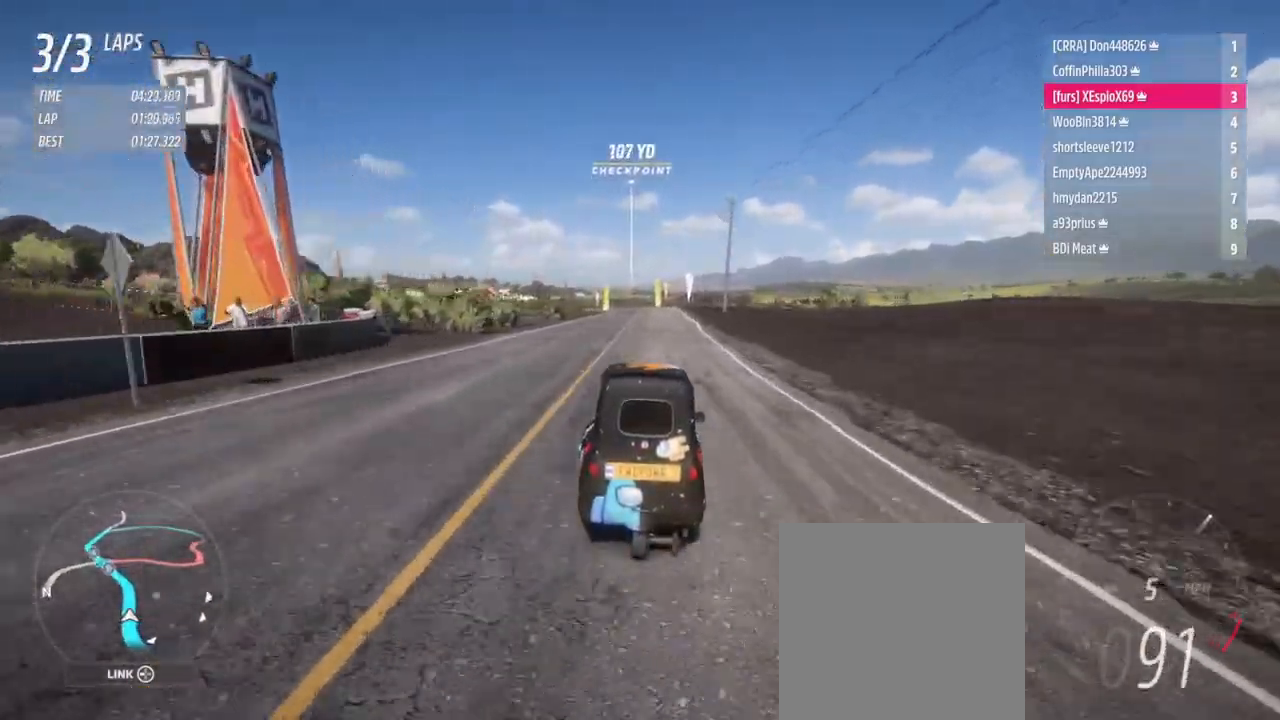
{"buttons": [], "left_stick": "left", "right_stick": "center", "events": [[34, "left_stick", "center"], [150, "left_stick", "left"]]}
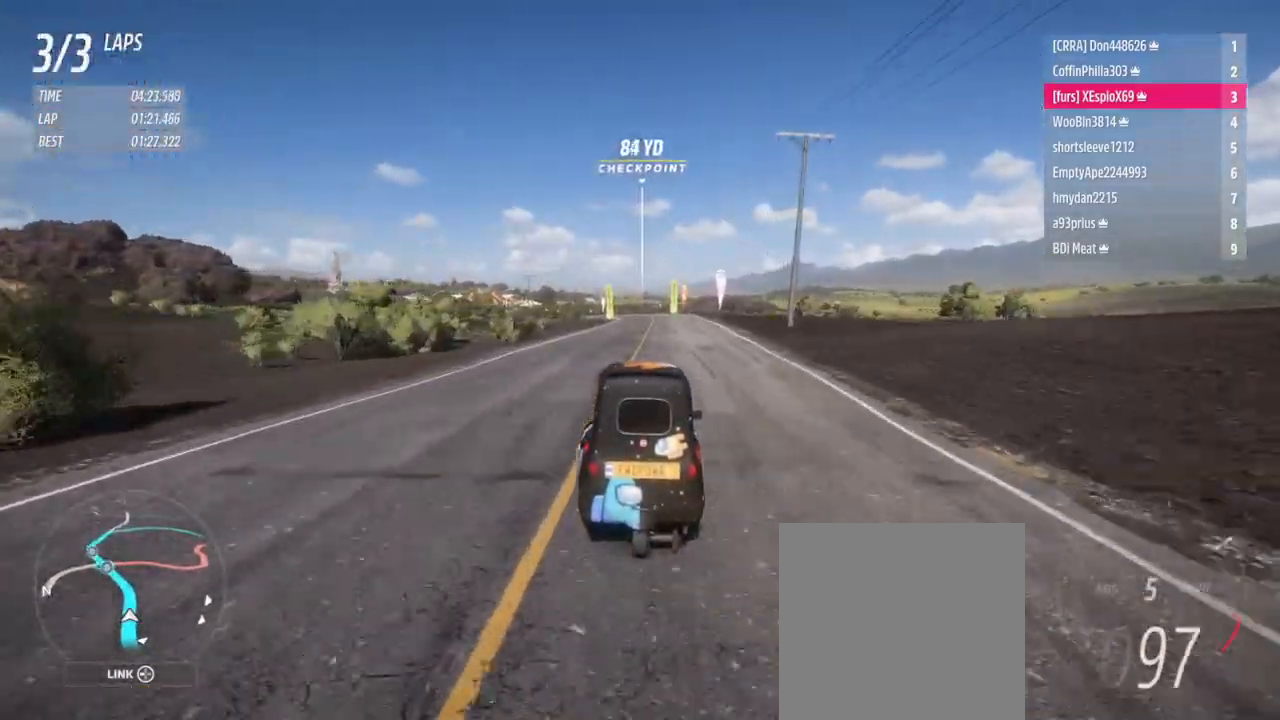
{"buttons": [], "left_stick": "left", "right_stick": "center", "events": []}
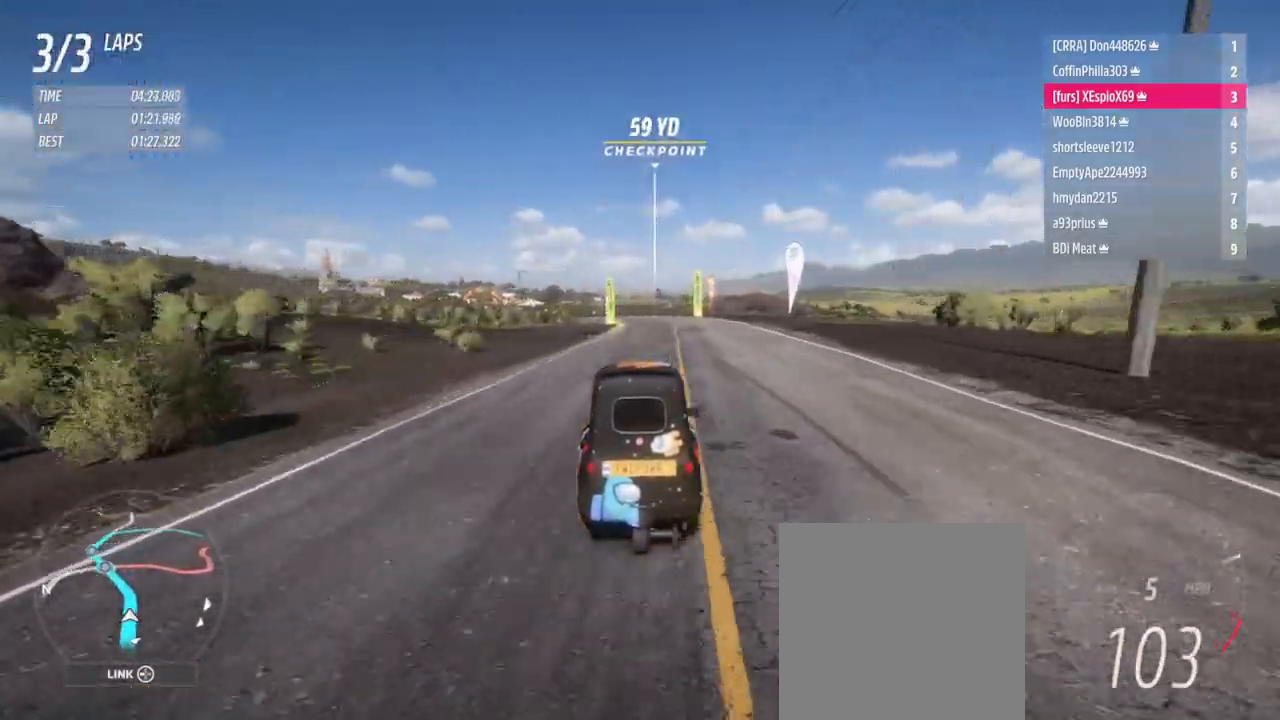
{"buttons": [], "left_stick": "left", "right_stick": "center", "events": []}
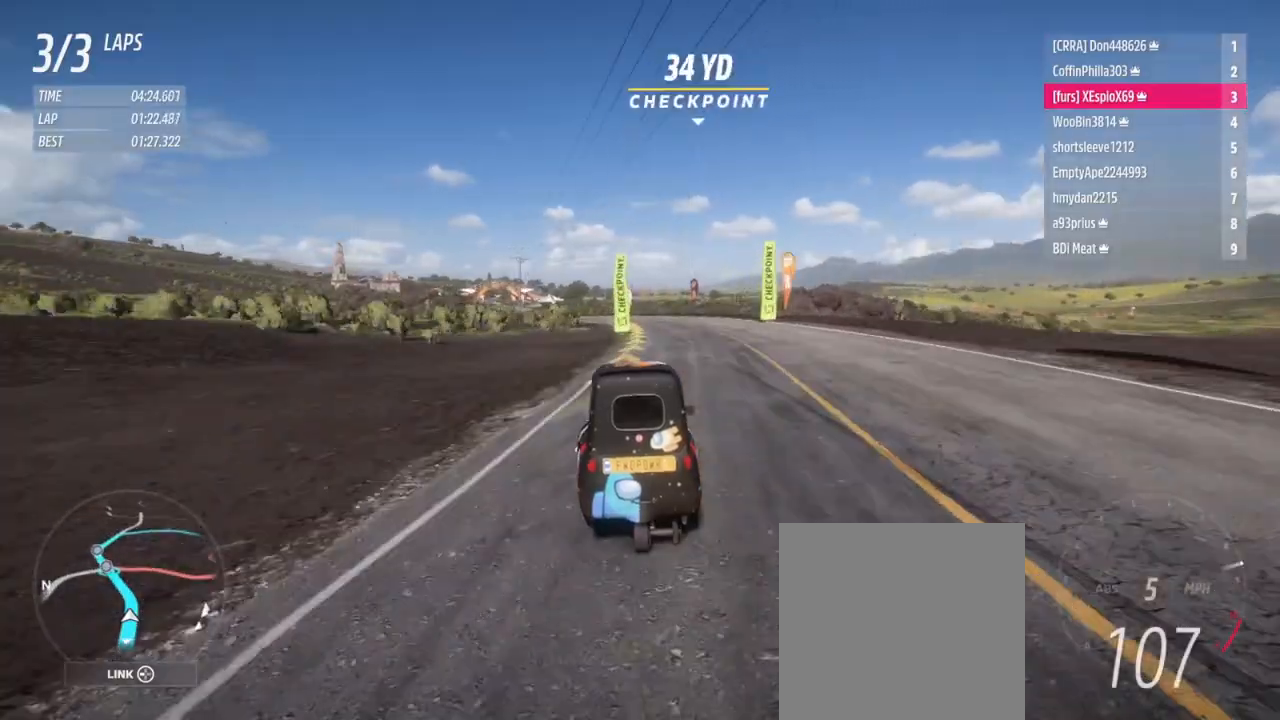
{"buttons": [], "left_stick": "left", "right_stick": "center", "events": [[217, "left_stick", "center"], [283, "left_stick", "left"]]}
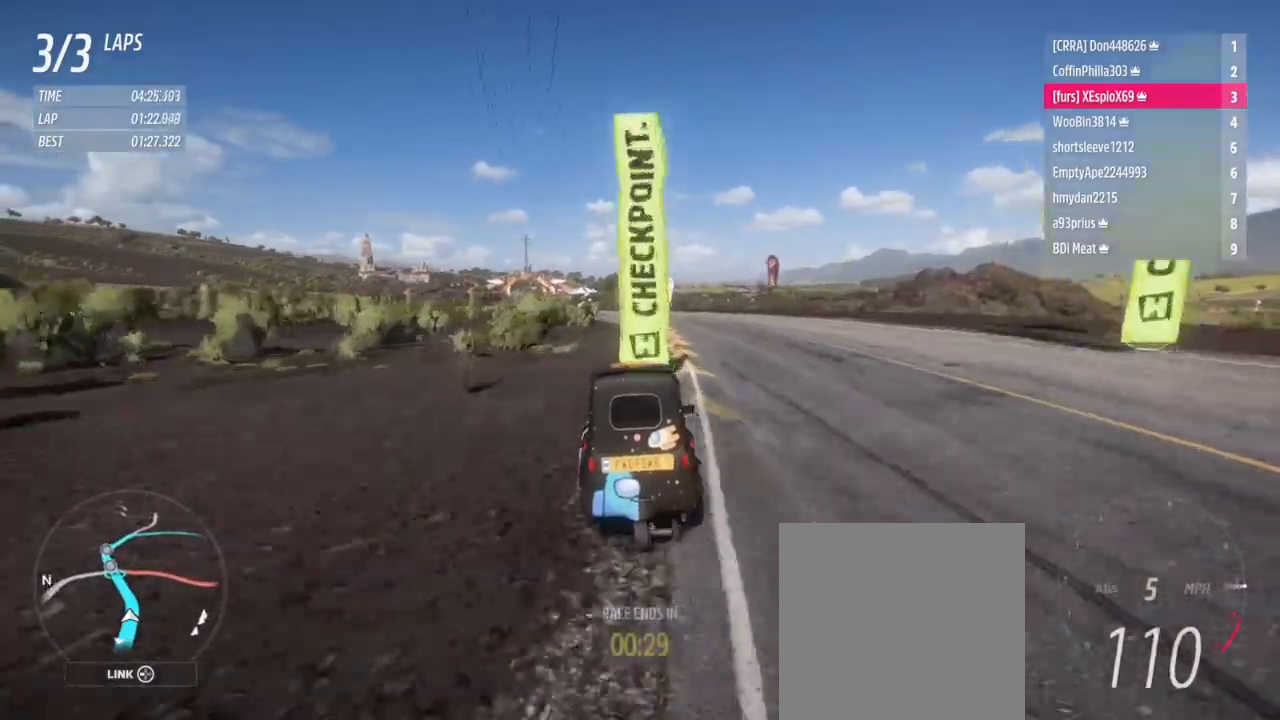
{"buttons": [], "left_stick": "left", "right_stick": "center", "events": []}
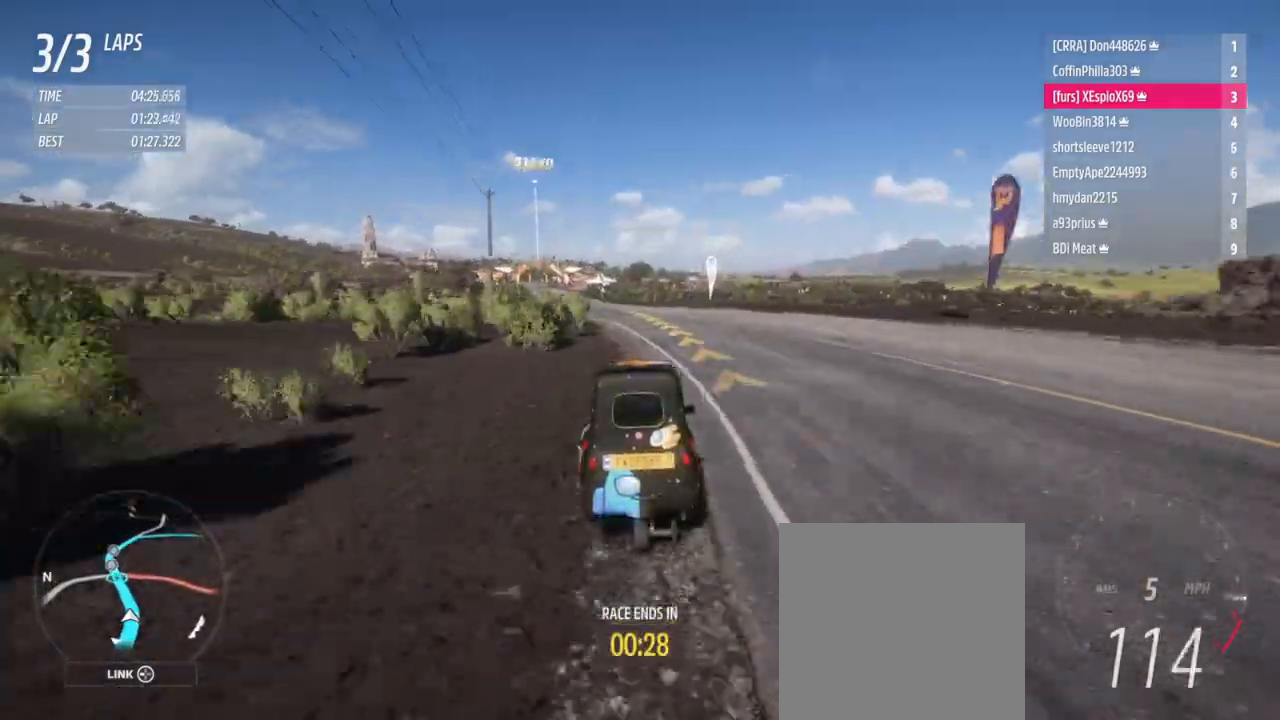
{"buttons": [], "left_stick": "left", "right_stick": "center", "events": []}
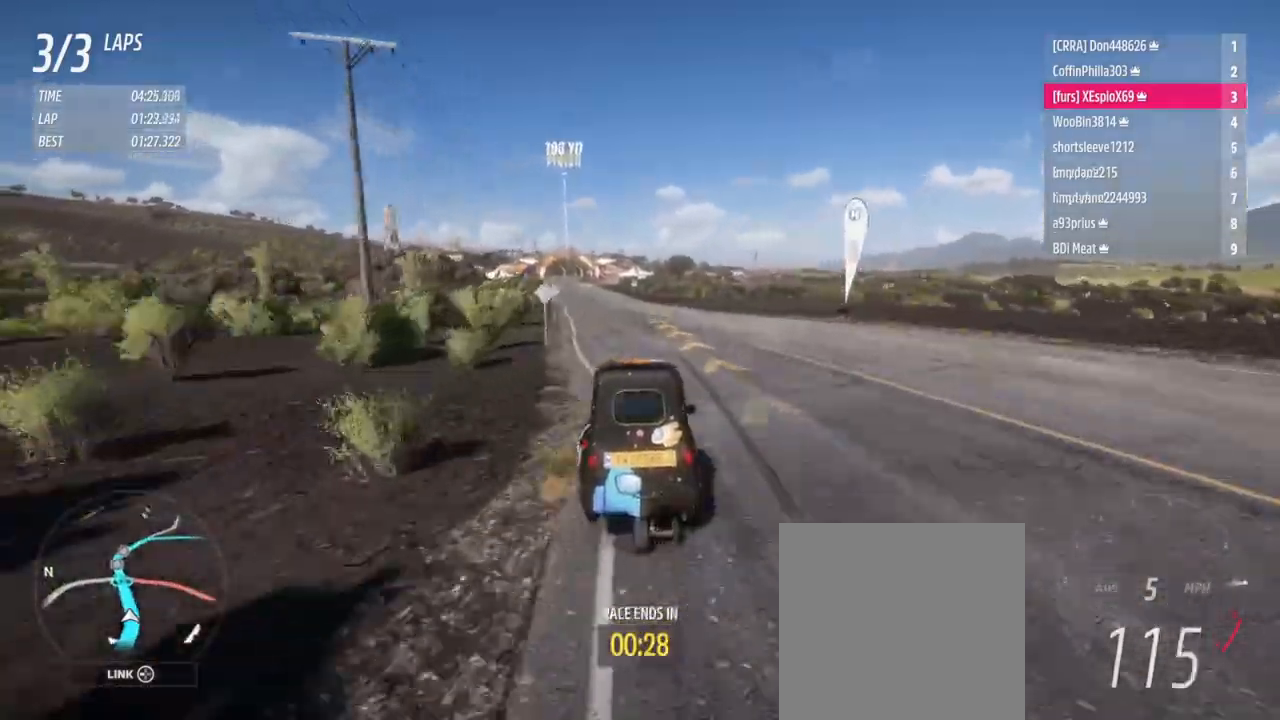
{"buttons": [], "left_stick": "left", "right_stick": "center", "events": []}
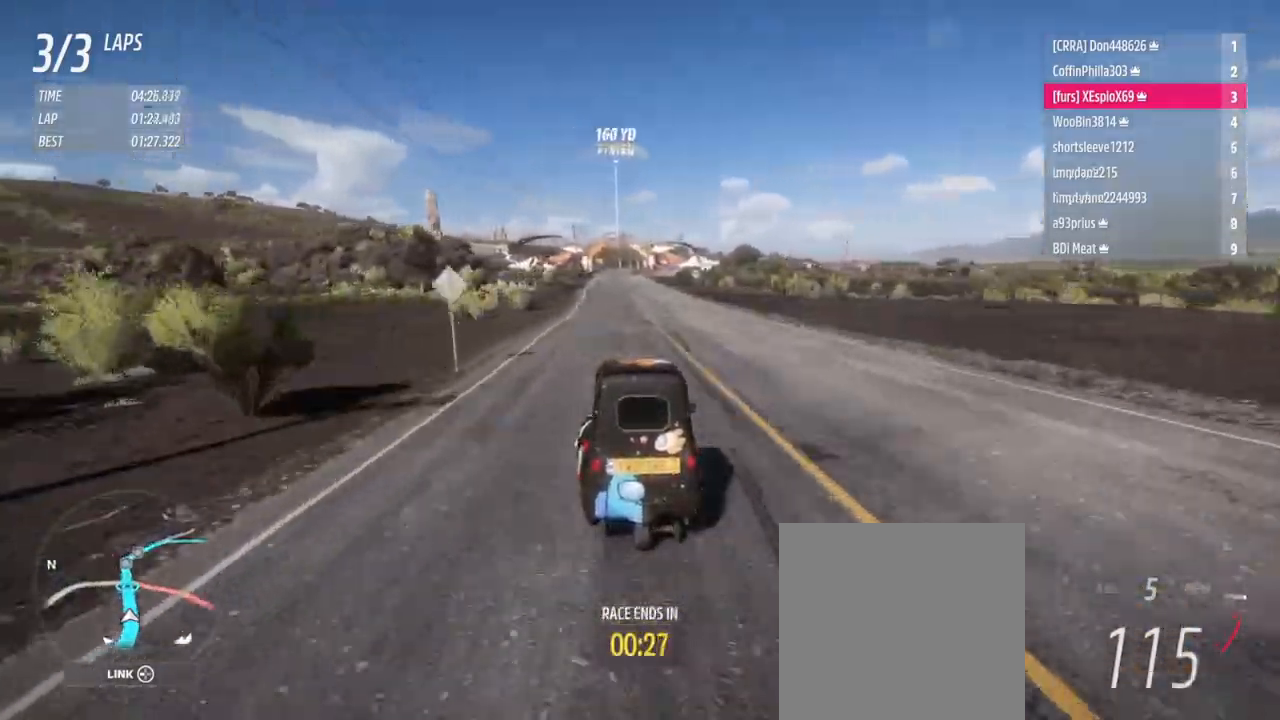
{"buttons": [], "left_stick": "left", "right_stick": "center", "events": [[283, "left_stick", "center"], [350, "left_stick", "left"]]}
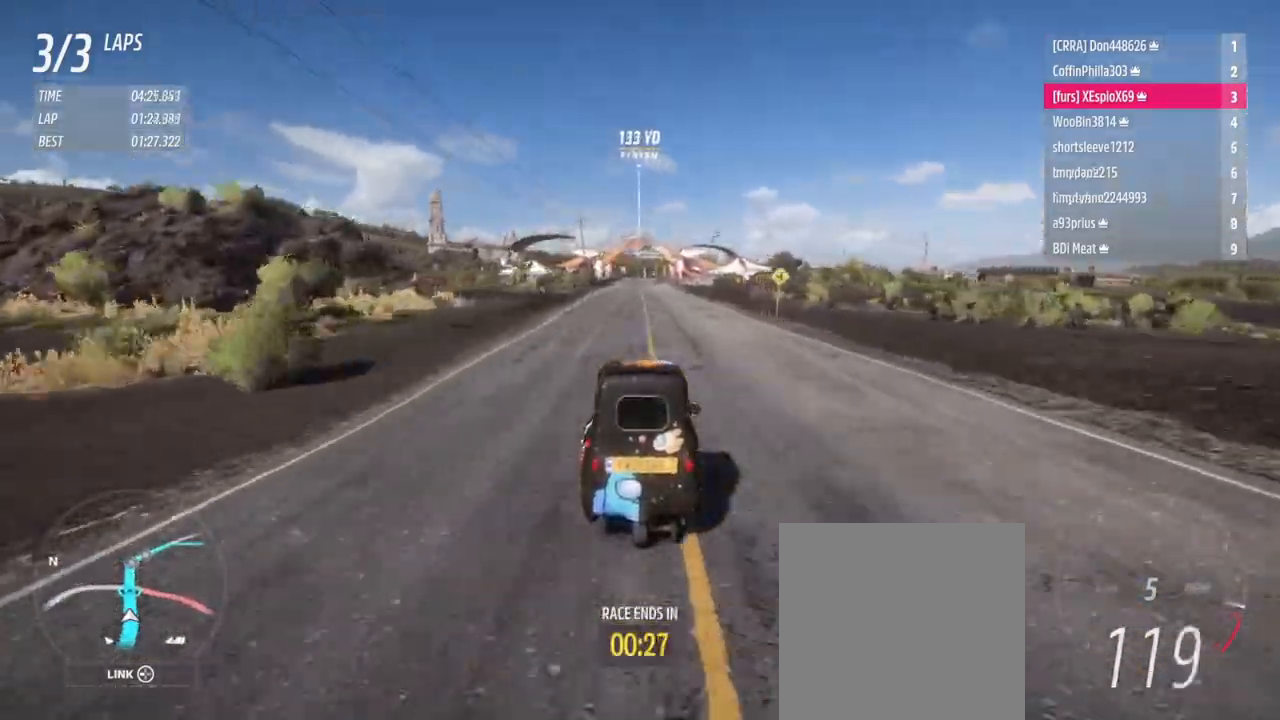
{"buttons": [], "left_stick": "center", "right_stick": "center", "events": [[334, "left_stick", "center"], [367, "B", "down"], [367, "L1", "down"], [401, "B", "up"], [417, "L1", "up"]]}
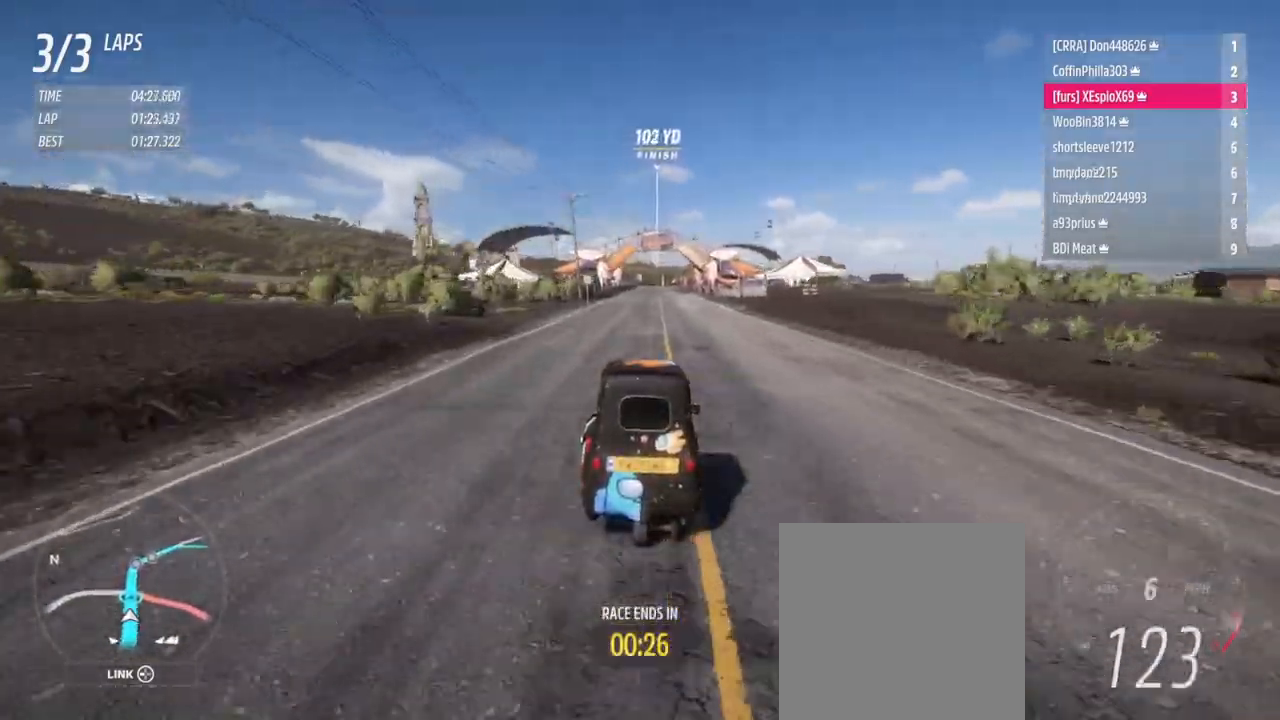
{"buttons": [], "left_stick": "center", "right_stick": "center", "events": [[350, "left_stick", "right"], [434, "left_stick", "center"]]}
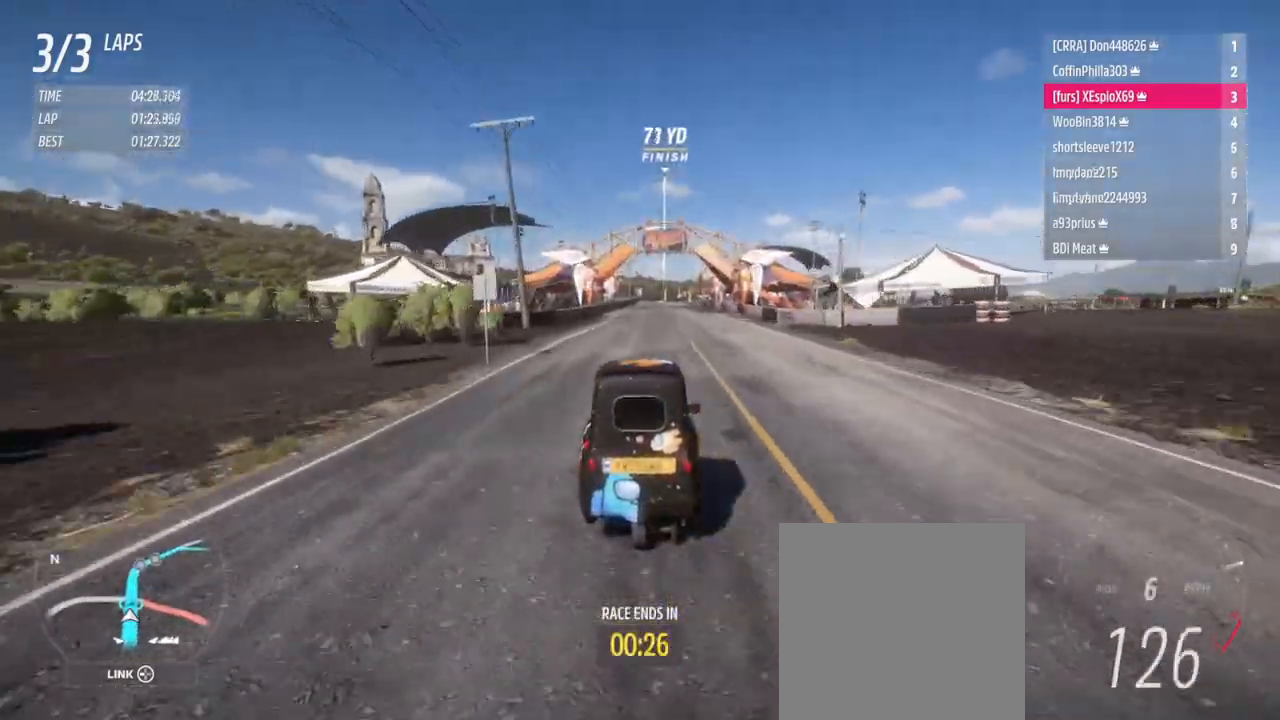
{"buttons": [], "left_stick": "center", "right_stick": "center", "events": [[84, "left_stick", "right"], [184, "left_stick", "center"], [301, "left_stick", "right"], [434, "left_stick", "center"]]}
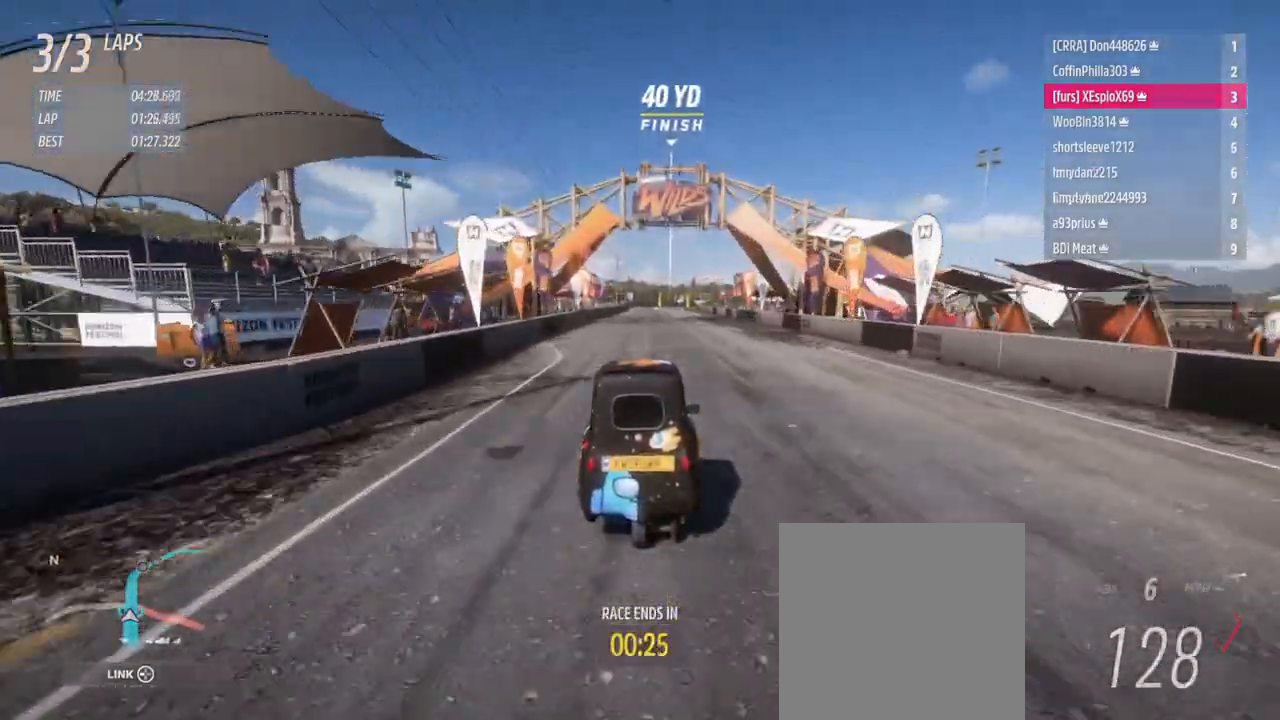
{"buttons": [], "left_stick": "center", "right_stick": "center", "events": [[16, "left_stick", "right"], [133, "left_stick", "center"], [233, "left_stick", "right"], [400, "left_stick", "center"]]}
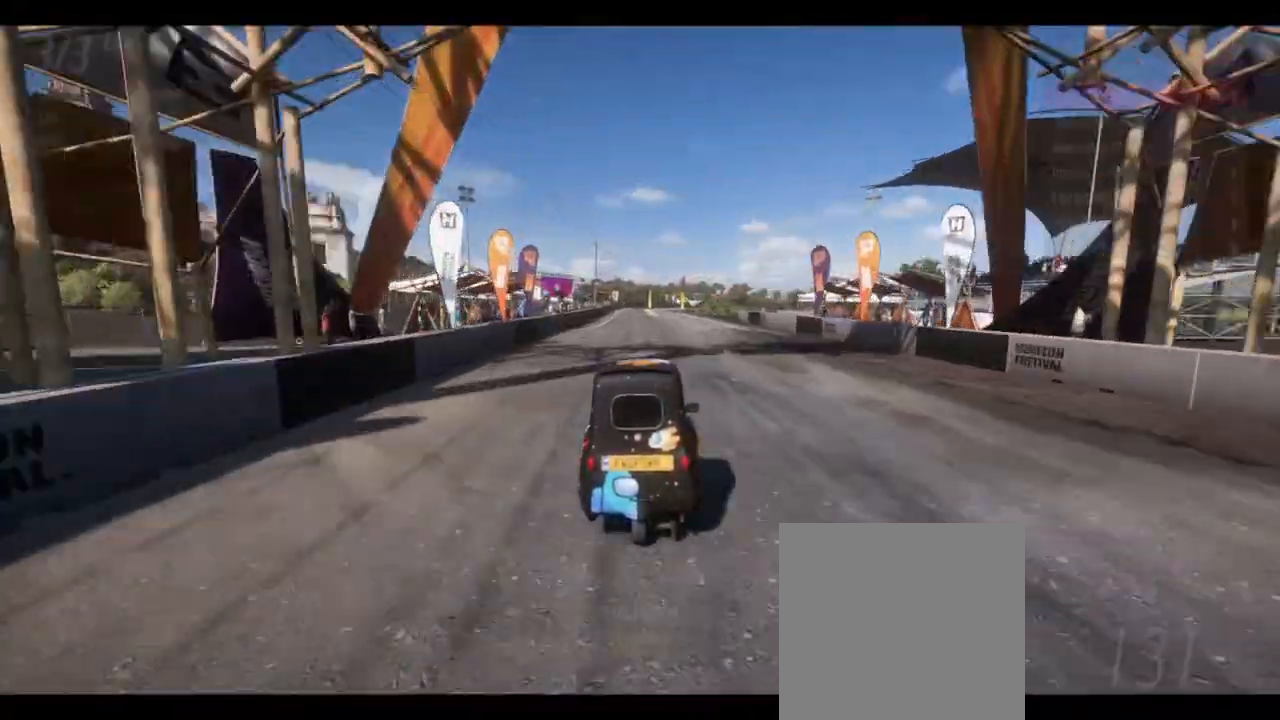
{"buttons": [], "left_stick": "center", "right_stick": "center", "events": []}
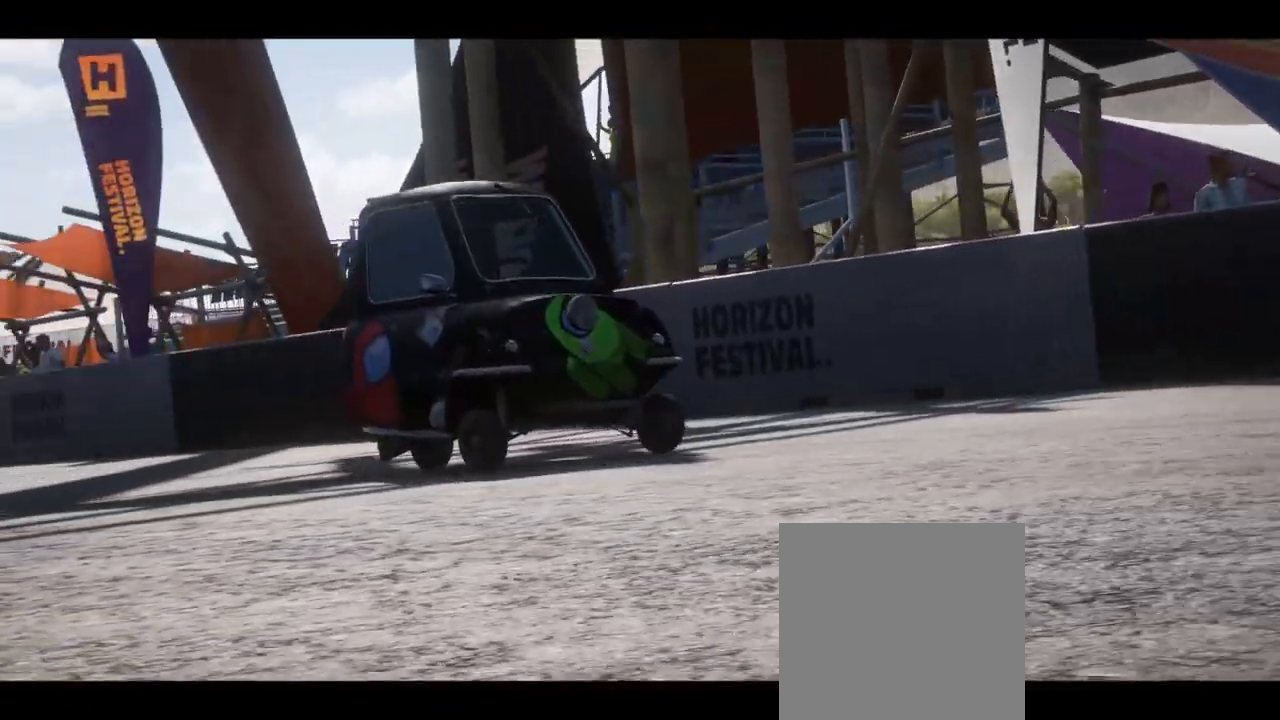
{"buttons": [], "left_stick": "center", "right_stick": "center", "events": []}
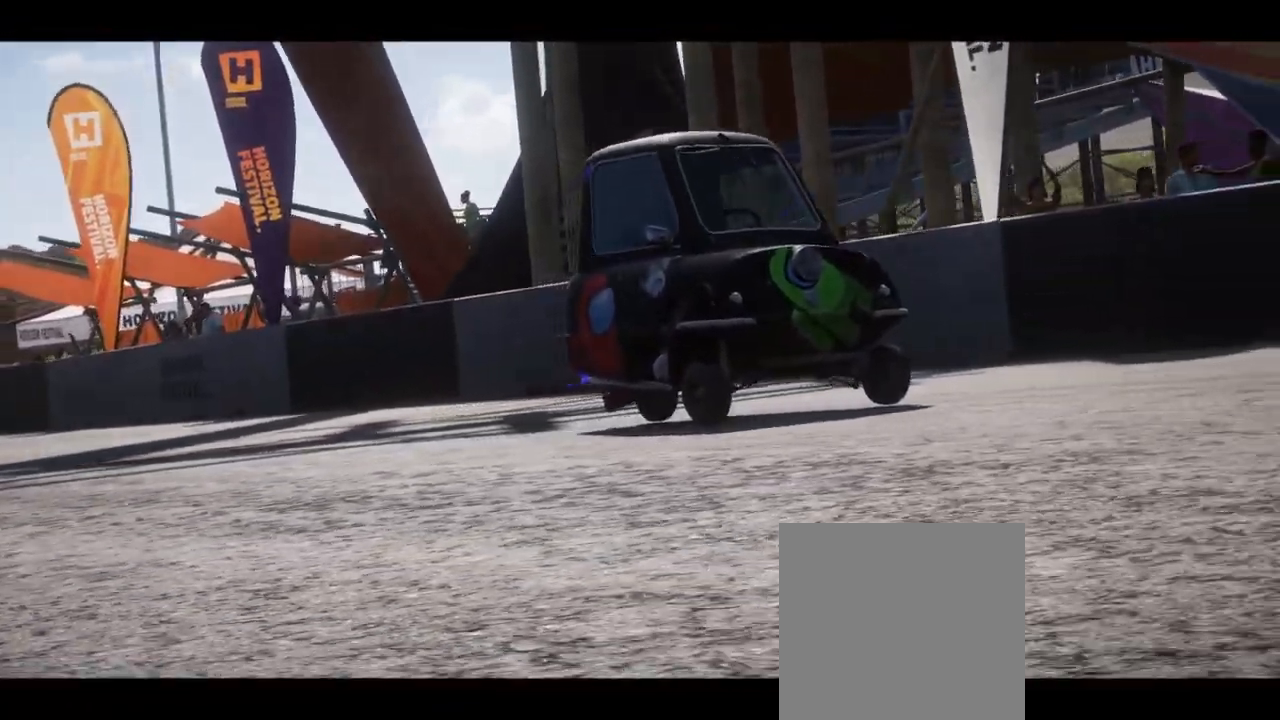
{"buttons": [], "left_stick": "center", "right_stick": "center", "events": []}
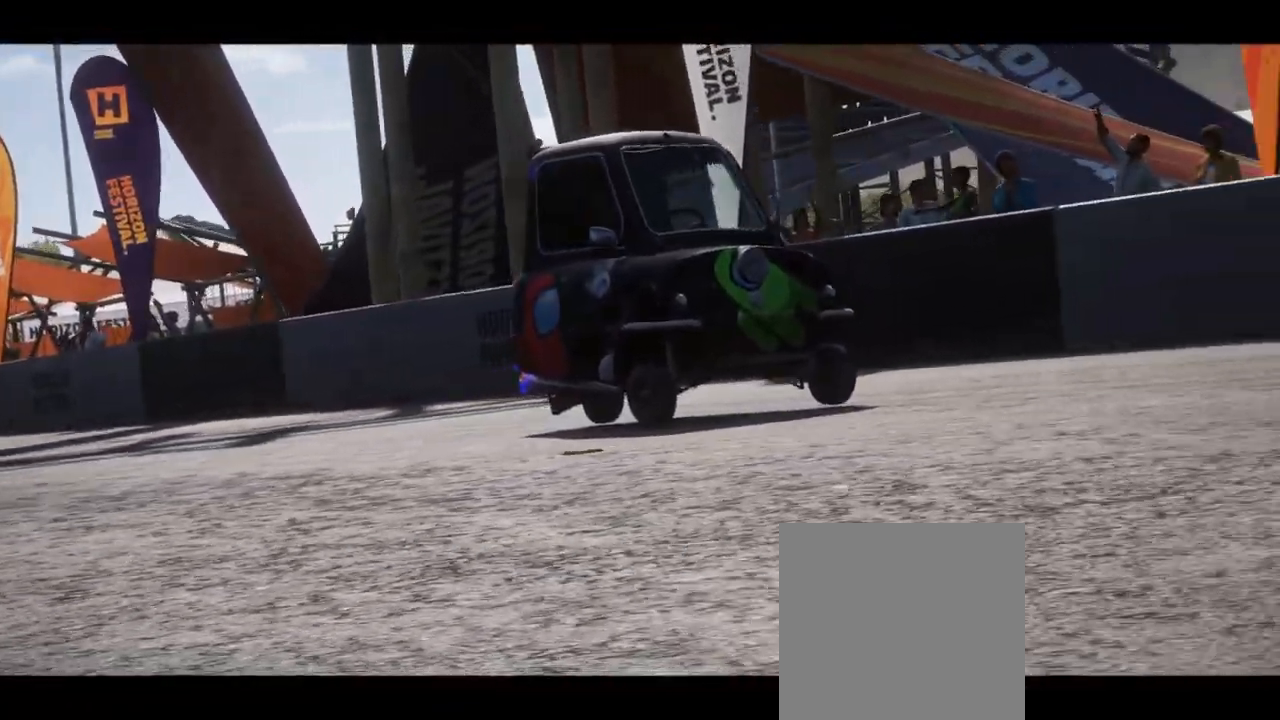
{"buttons": [], "left_stick": "center", "right_stick": "center", "events": []}
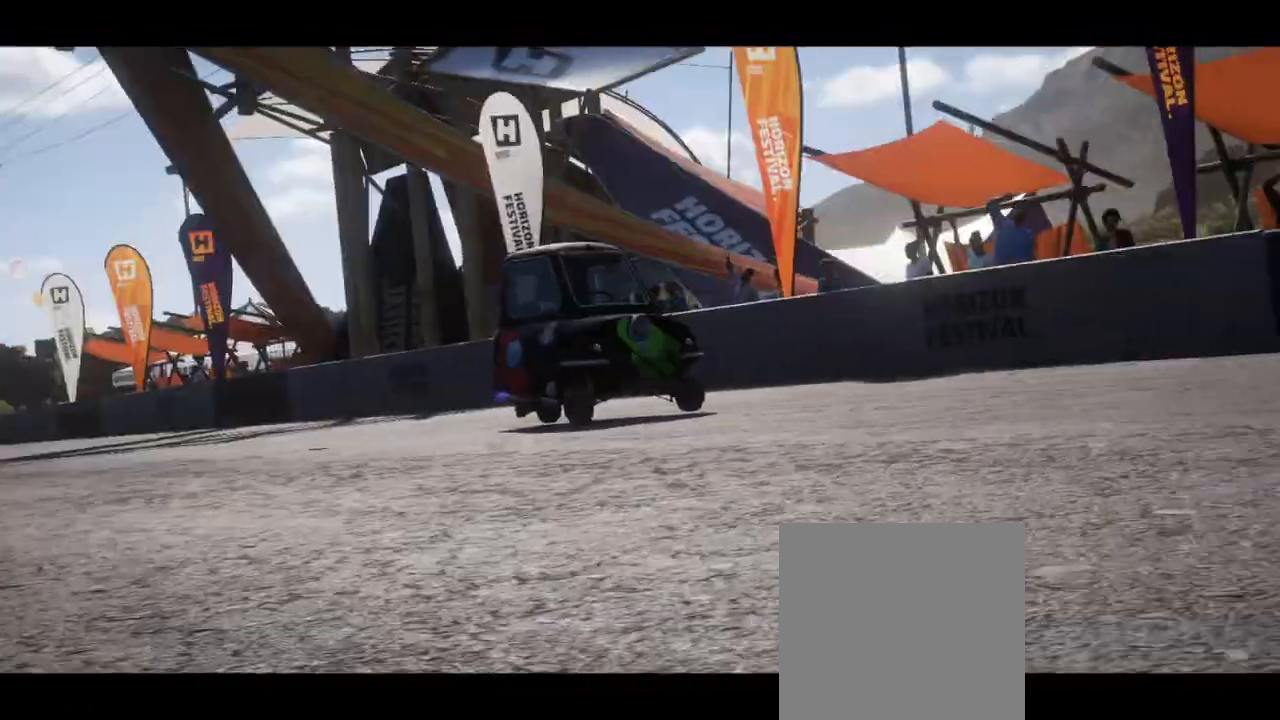
{"buttons": [], "left_stick": "center", "right_stick": "center", "events": []}
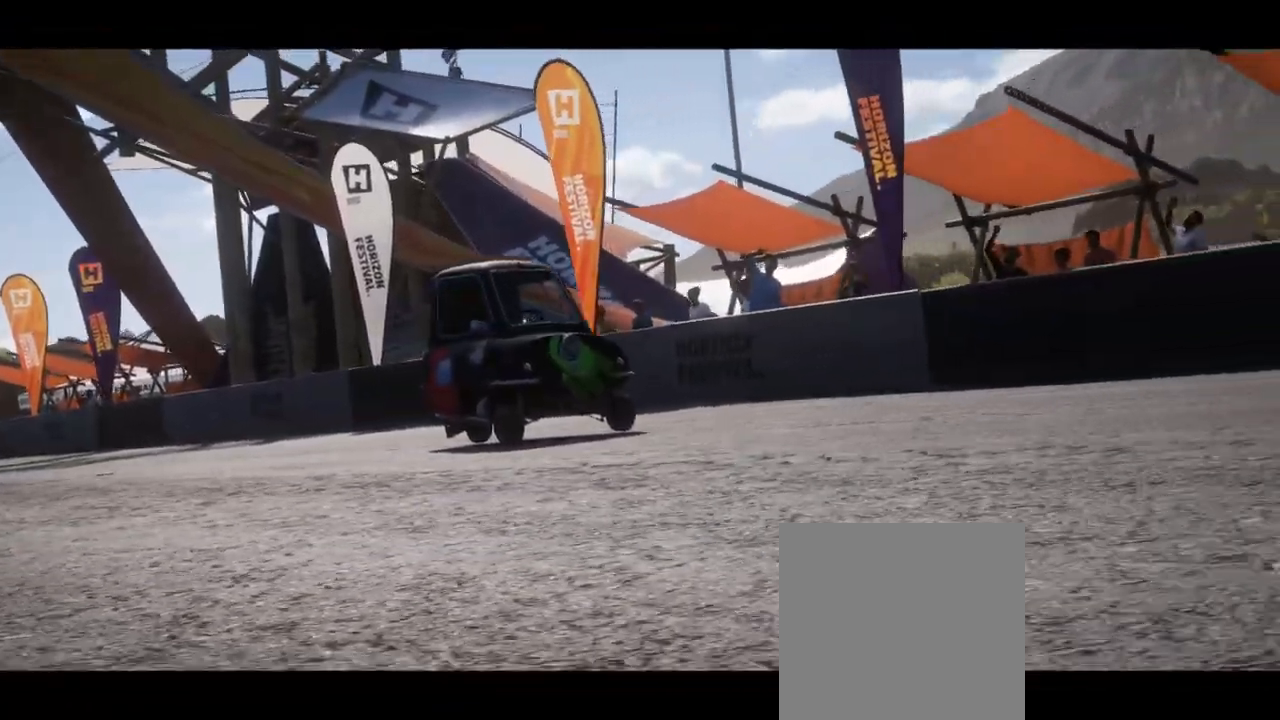
{"buttons": [], "left_stick": "center", "right_stick": "center", "events": []}
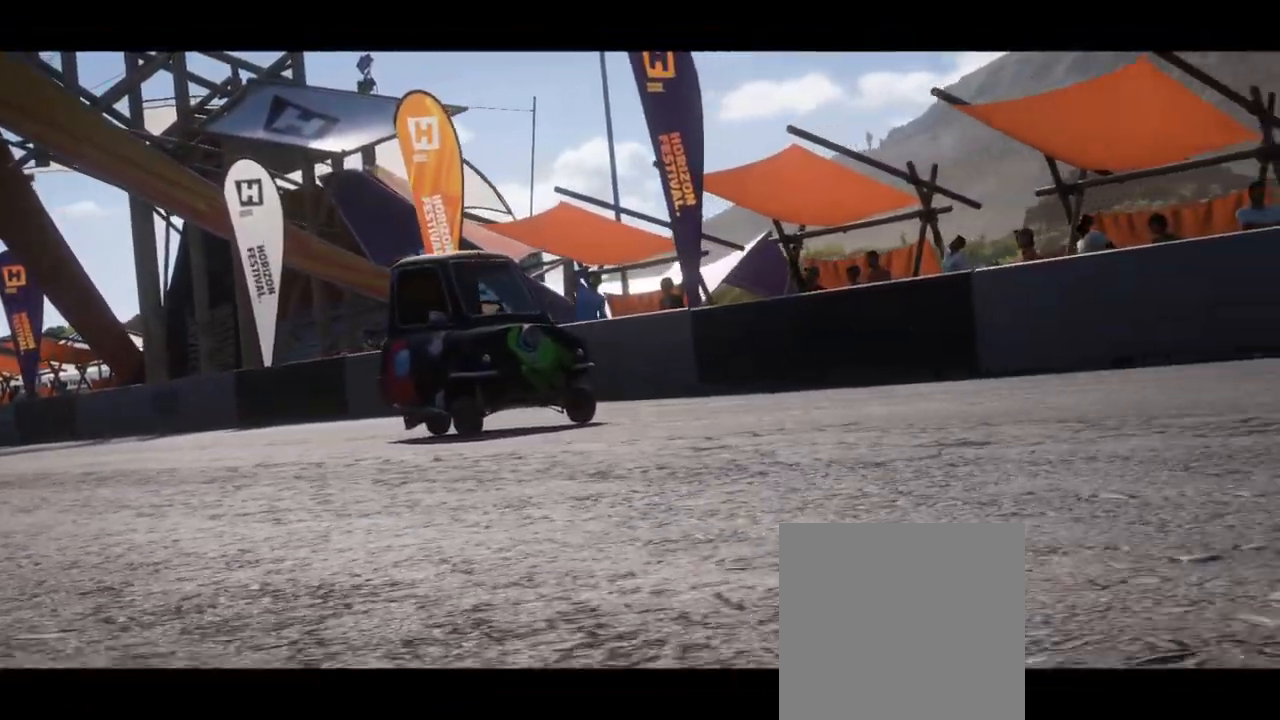
{"buttons": [], "left_stick": "center", "right_stick": "center", "events": []}
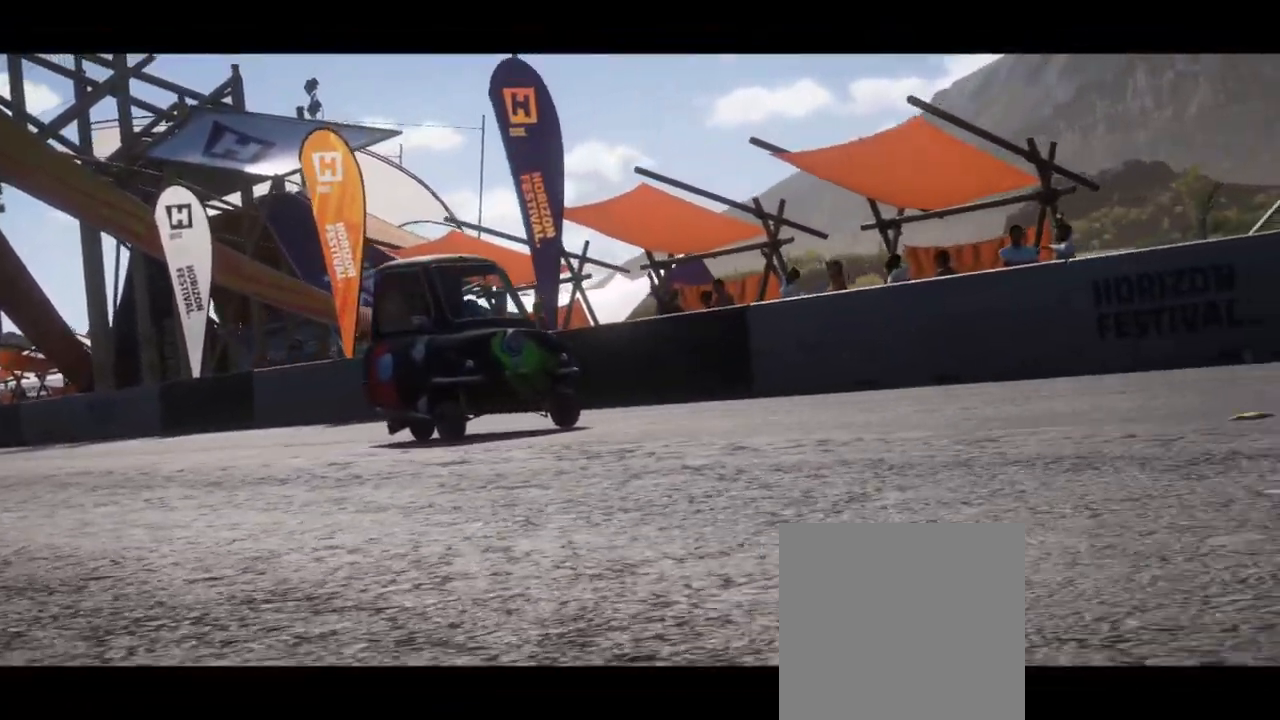
{"buttons": [], "left_stick": "center", "right_stick": "center", "events": []}
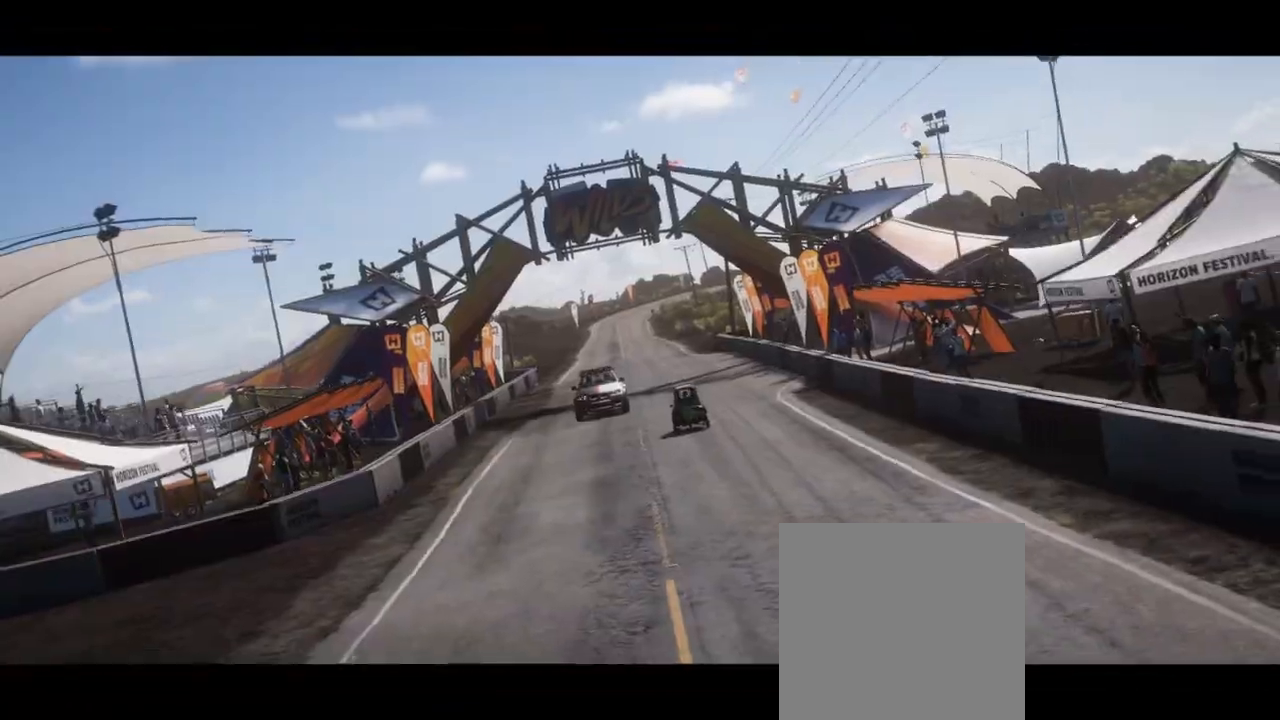
{"buttons": [], "left_stick": "center", "right_stick": "center", "events": []}
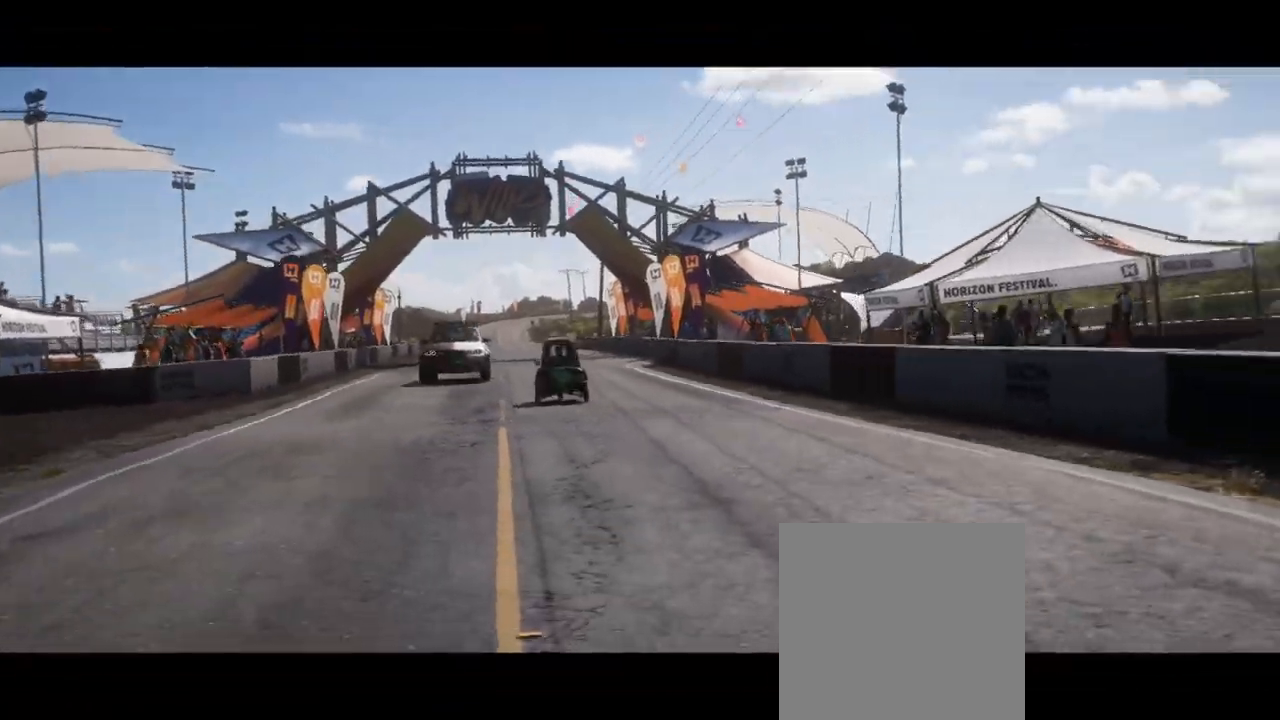
{"buttons": [], "left_stick": "center", "right_stick": "center", "events": []}